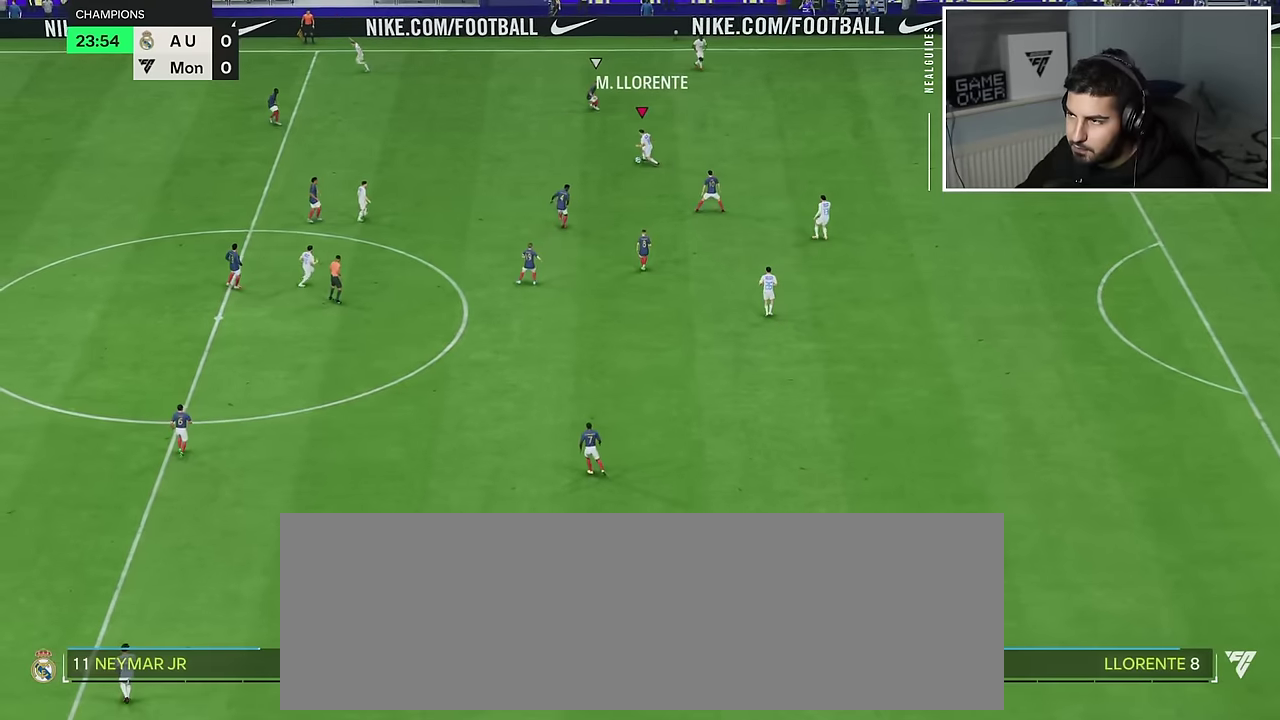
Gameplay with a controller (PlayStation layout); each line is a JSON object with the inputs held at the frame after it (dt_ms = milliseconds from this image to that frame). "events" lists button and stick changes between this image and that frame as [ms after this image, input, new state], when the widget could be followed in between. Not read: L3 R3.
{"dt_ms": 984, "buttons": ["R2"], "left_stick": "up-left", "right_stick": "center"}
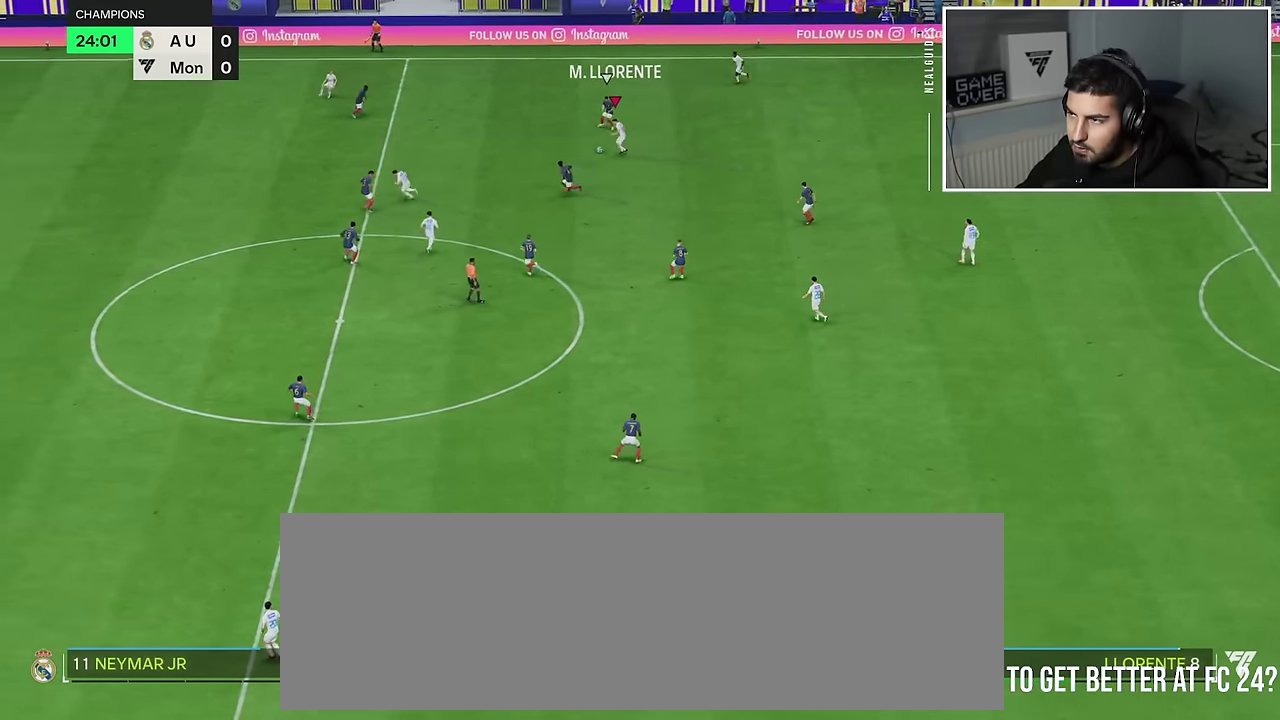
{"dt_ms": 901, "buttons": ["R2"], "left_stick": "up", "right_stick": "center"}
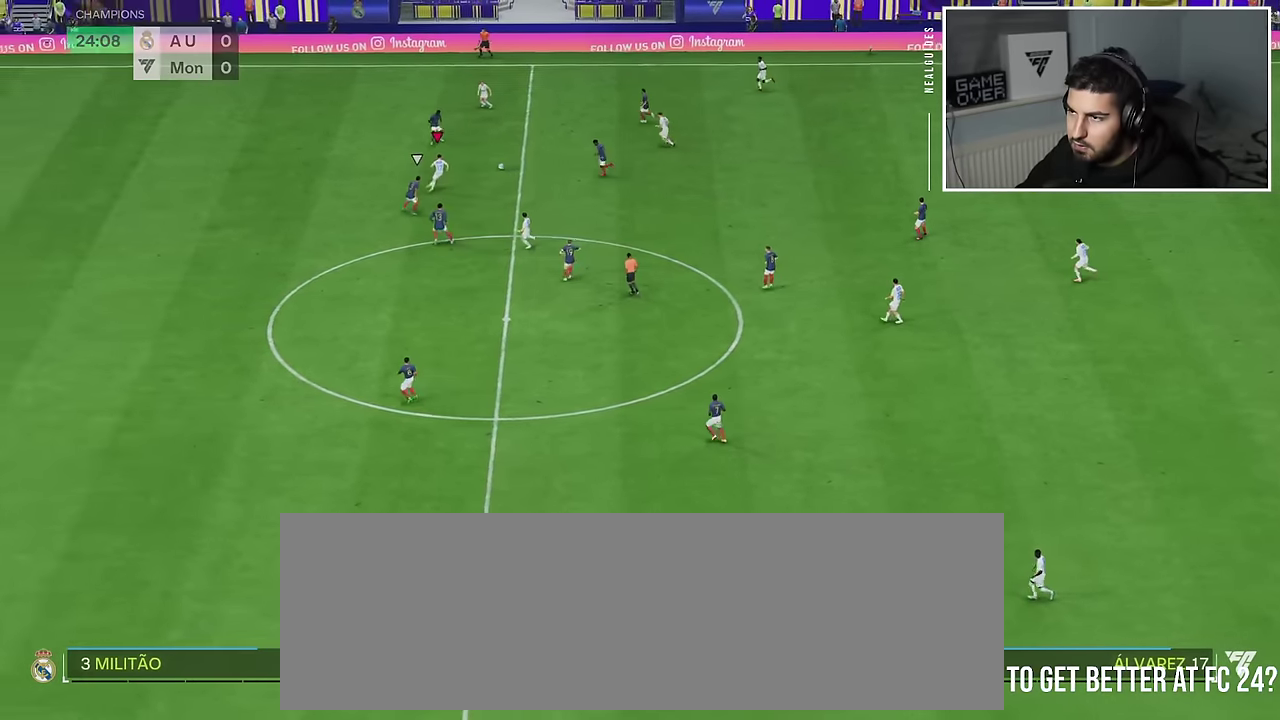
{"dt_ms": 901, "buttons": ["TRIANGLE"], "left_stick": "up-left", "right_stick": "center"}
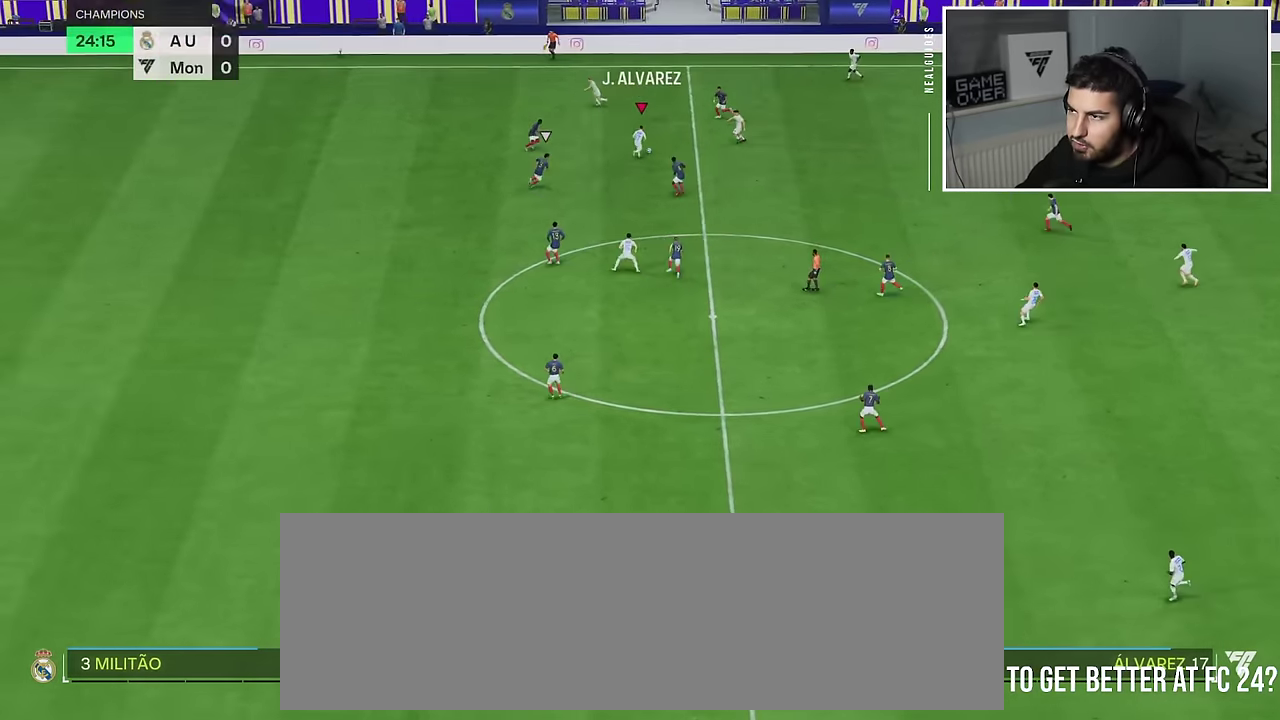
{"dt_ms": 901, "buttons": [], "left_stick": "up-right", "right_stick": "center"}
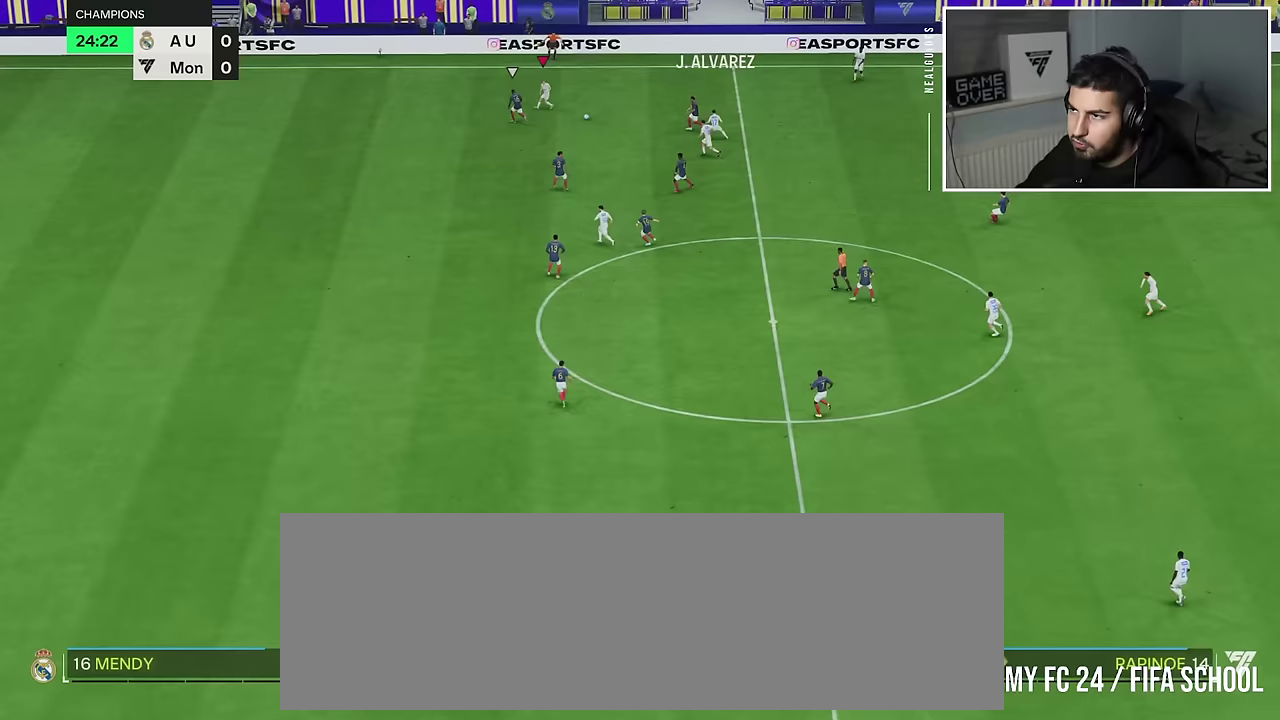
{"dt_ms": 801, "buttons": [], "left_stick": "right", "right_stick": "center"}
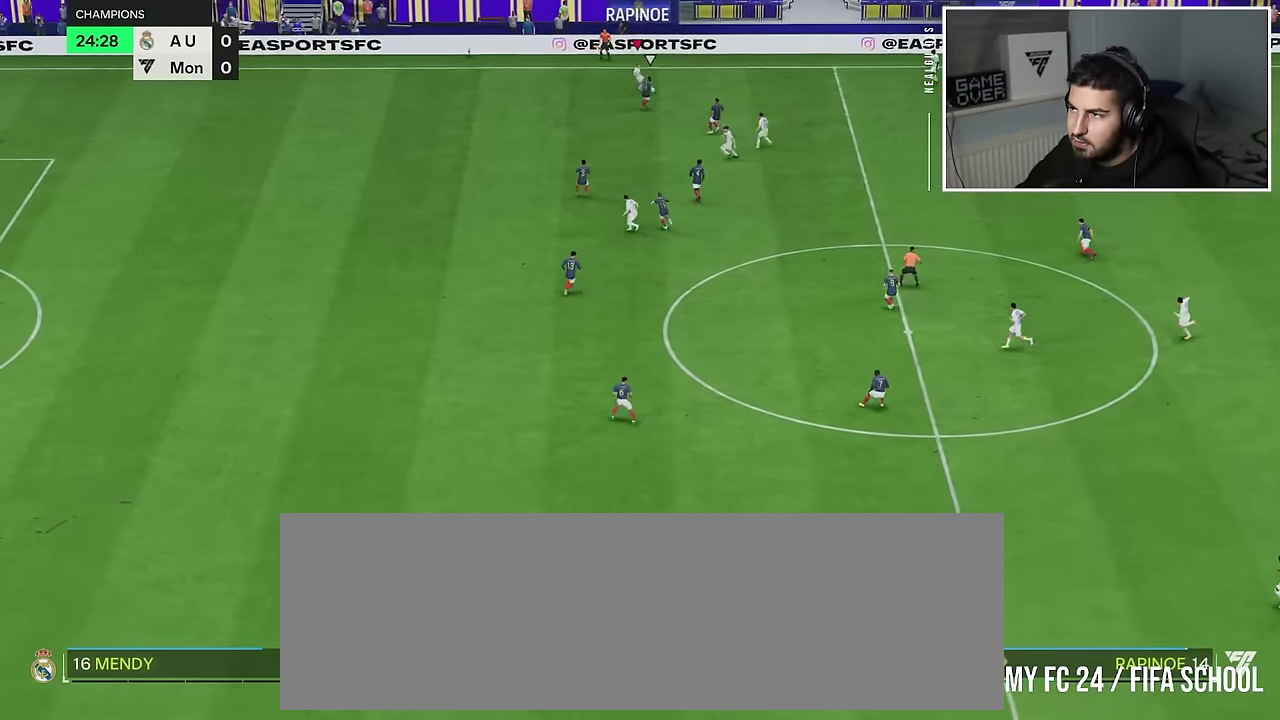
{"dt_ms": 901, "buttons": [], "left_stick": "left", "right_stick": "center"}
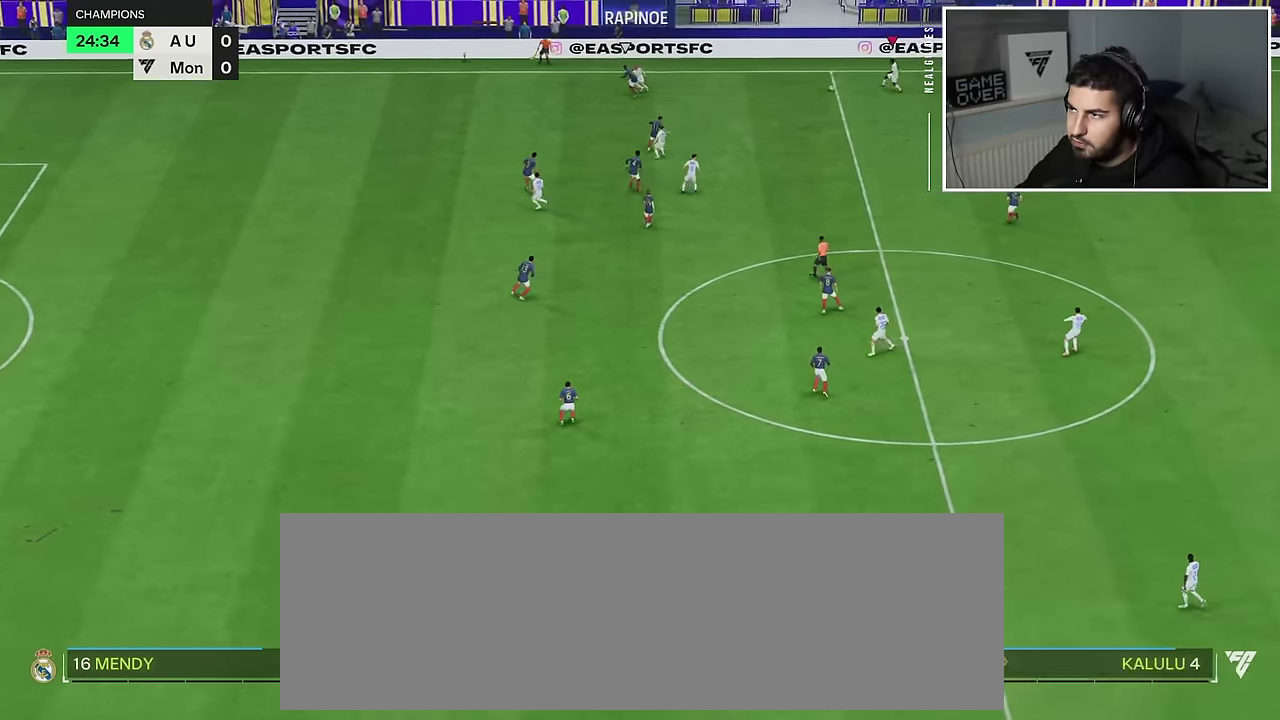
{"dt_ms": 901, "buttons": [], "left_stick": "left", "right_stick": "center", "events": []}
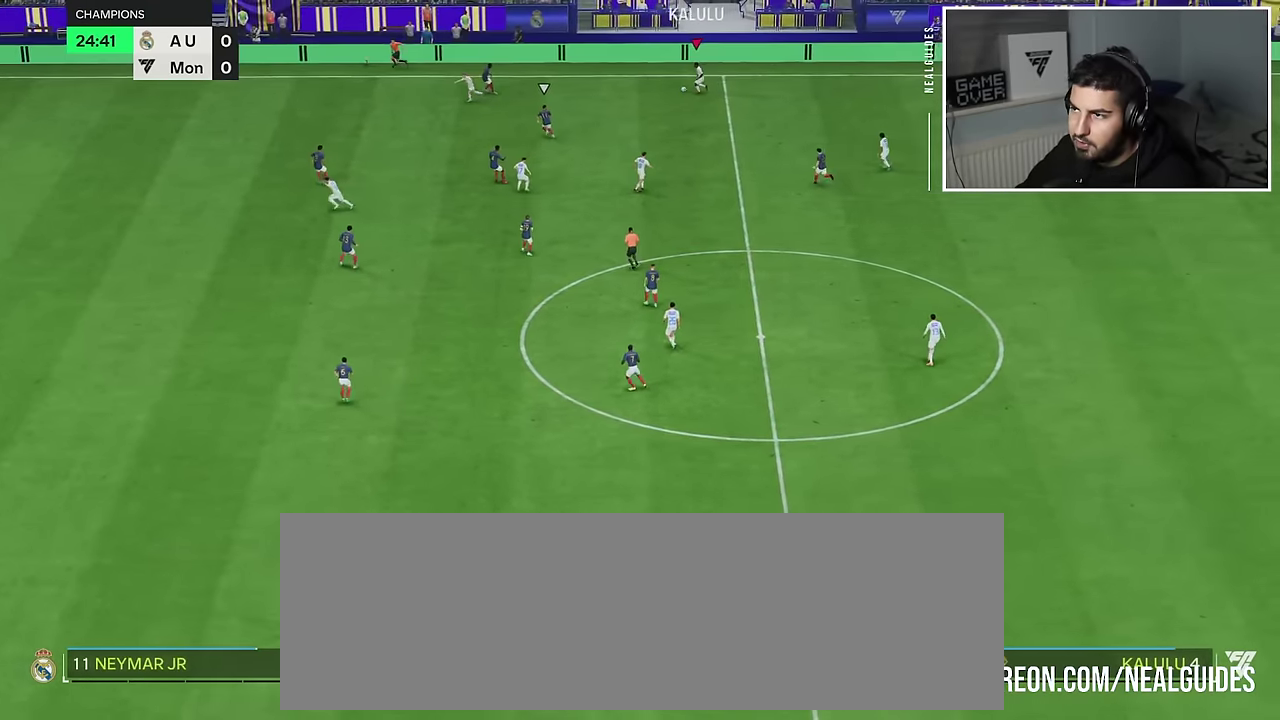
{"dt_ms": 901, "buttons": ["R2"], "left_stick": "left", "right_stick": "center", "events": [[317, "TRIANGLE", "down"], [333, "L1", "down"], [533, "L1", "up"], [533, "TRIANGLE", "up"], [584, "R2", "down"]]}
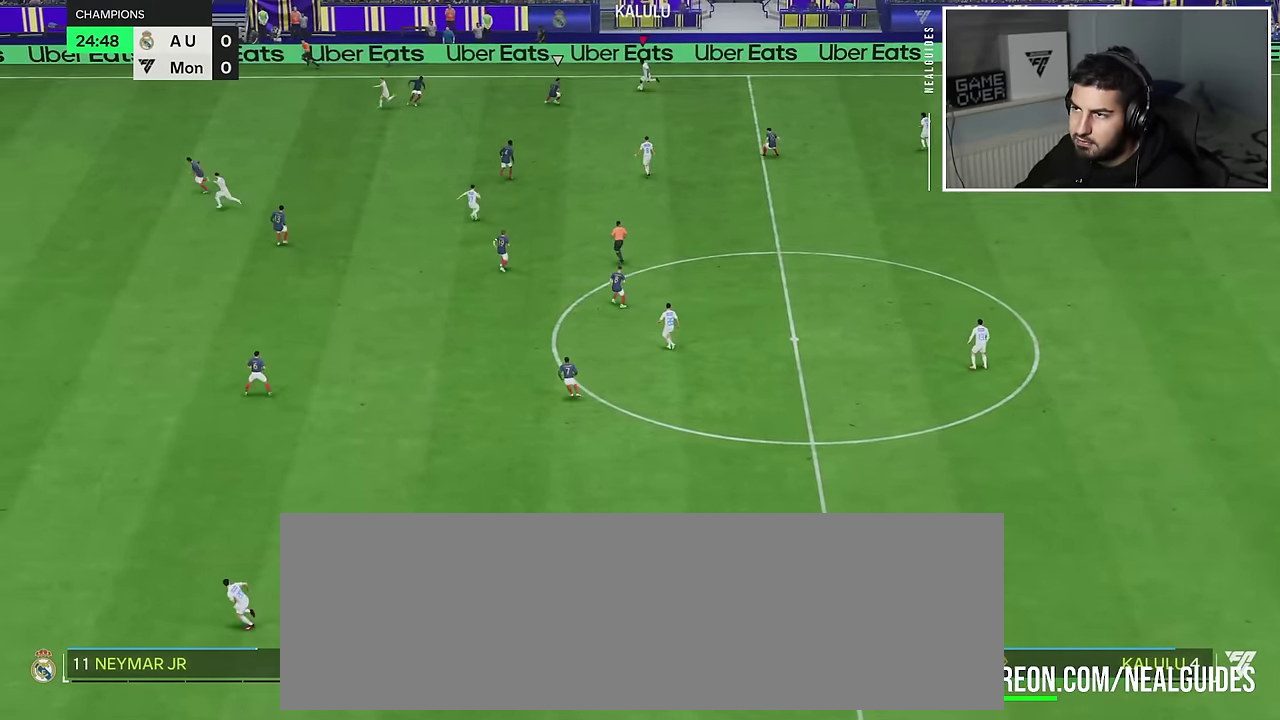
{"dt_ms": 900, "buttons": ["R2"], "left_stick": "left", "right_stick": "center", "events": []}
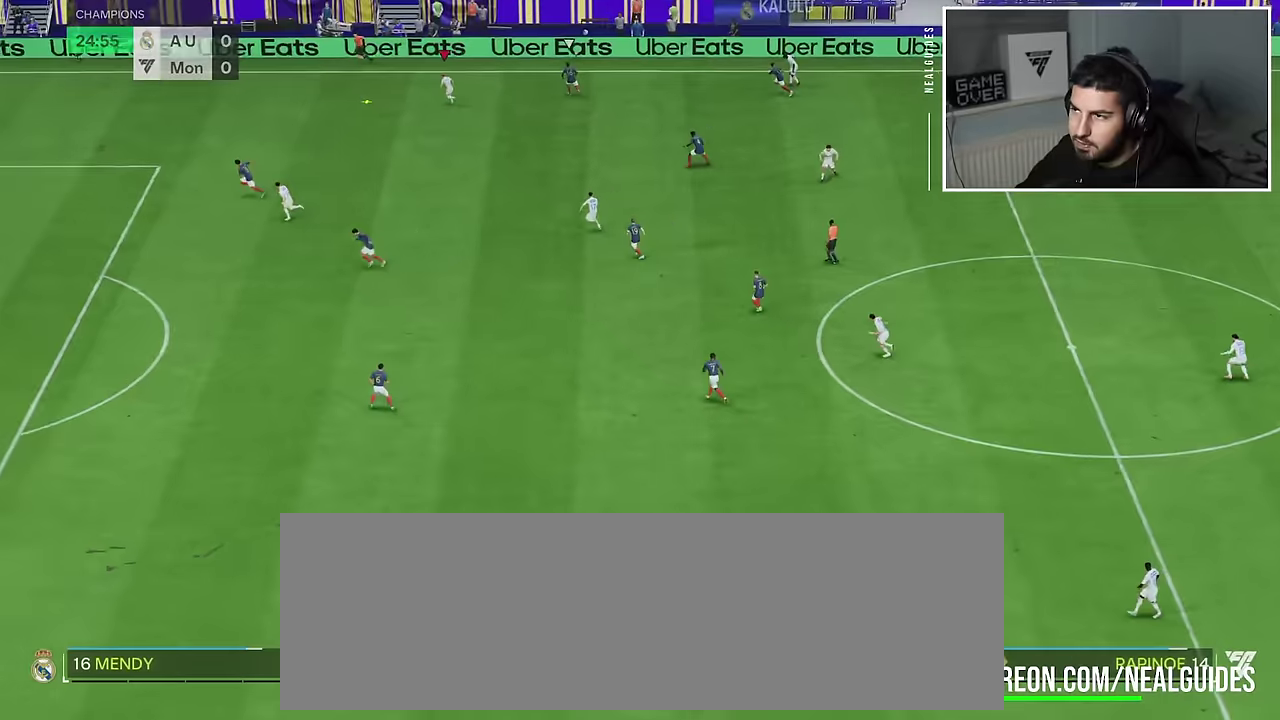
{"dt_ms": 900, "buttons": ["R2"], "left_stick": "left", "right_stick": "center", "events": []}
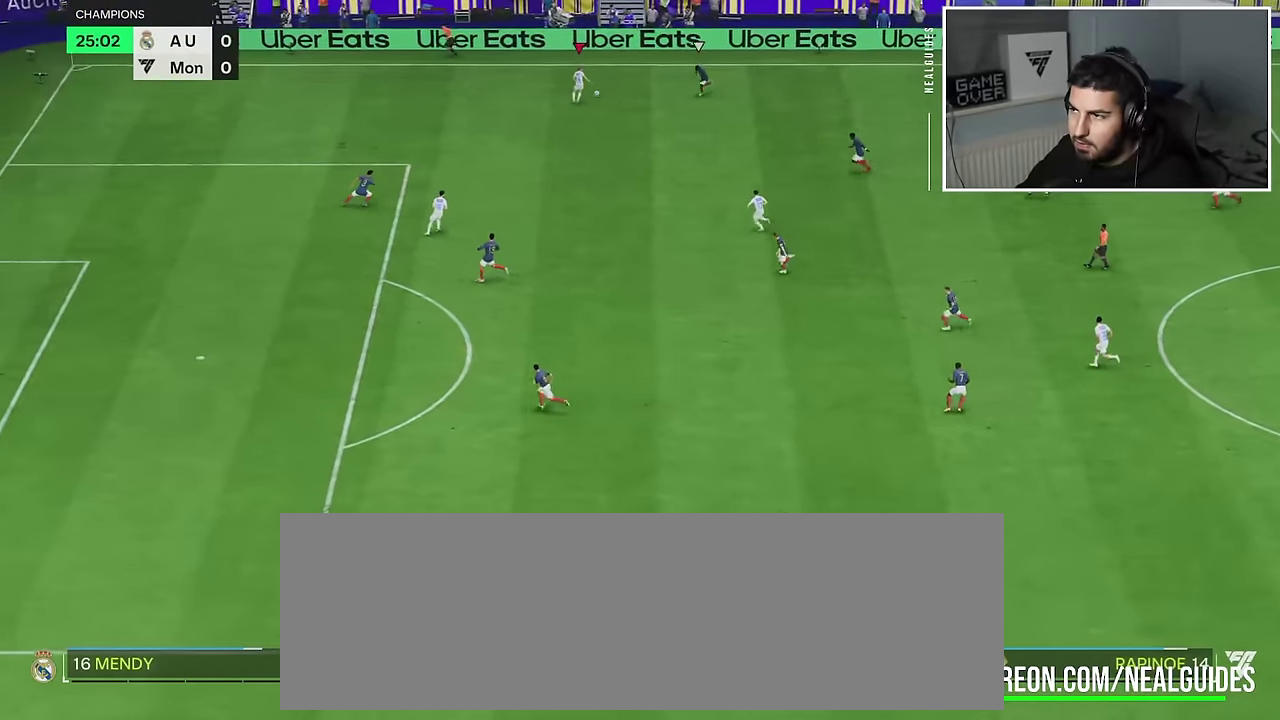
{"dt_ms": 501, "buttons": ["R2"], "left_stick": "left", "right_stick": "center", "events": []}
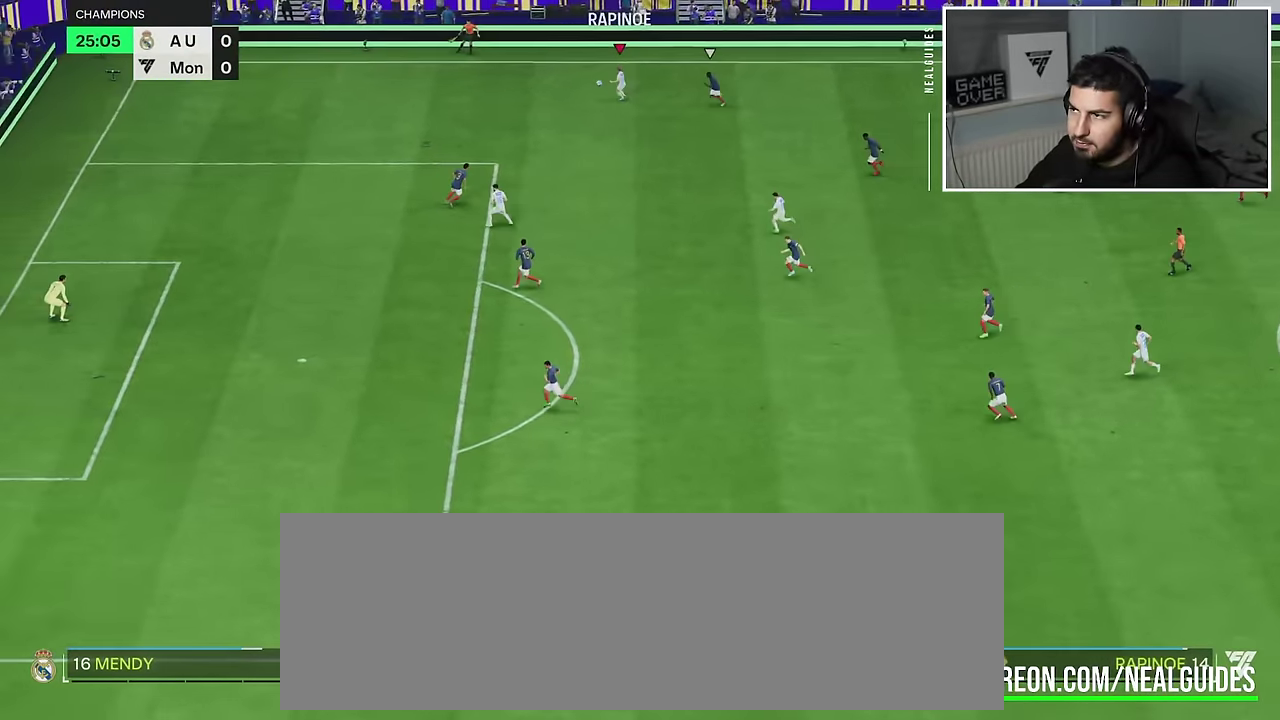
{"dt_ms": 400, "buttons": ["R2"], "left_stick": "down", "right_stick": "center"}
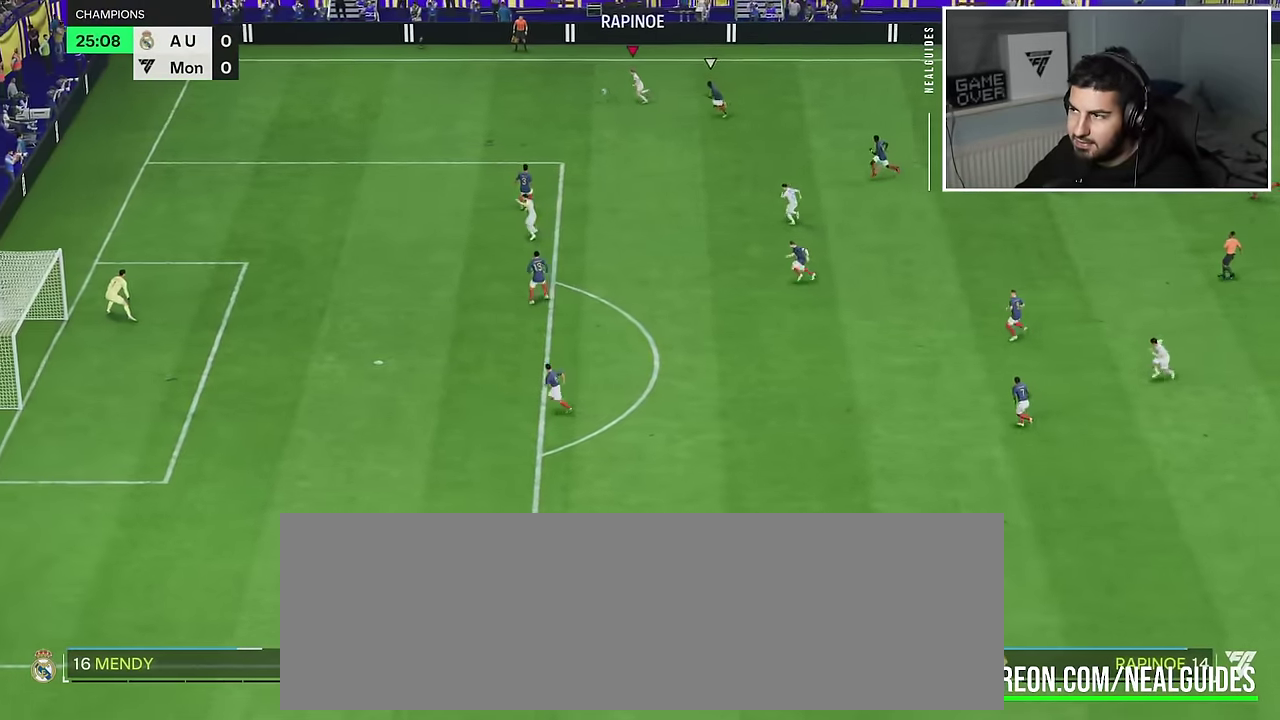
{"dt_ms": 801, "buttons": ["R2"], "left_stick": "down-left", "right_stick": "center"}
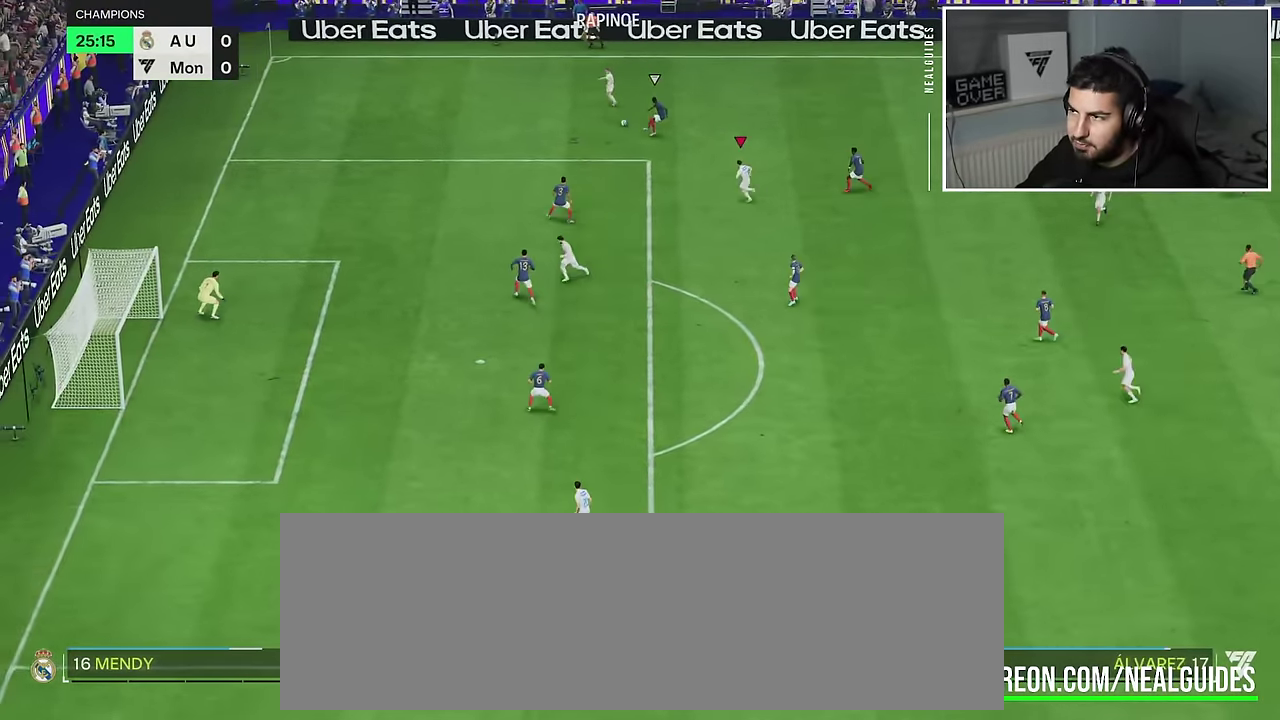
{"dt_ms": 901, "buttons": ["L2", "R2"], "left_stick": "right", "right_stick": "center"}
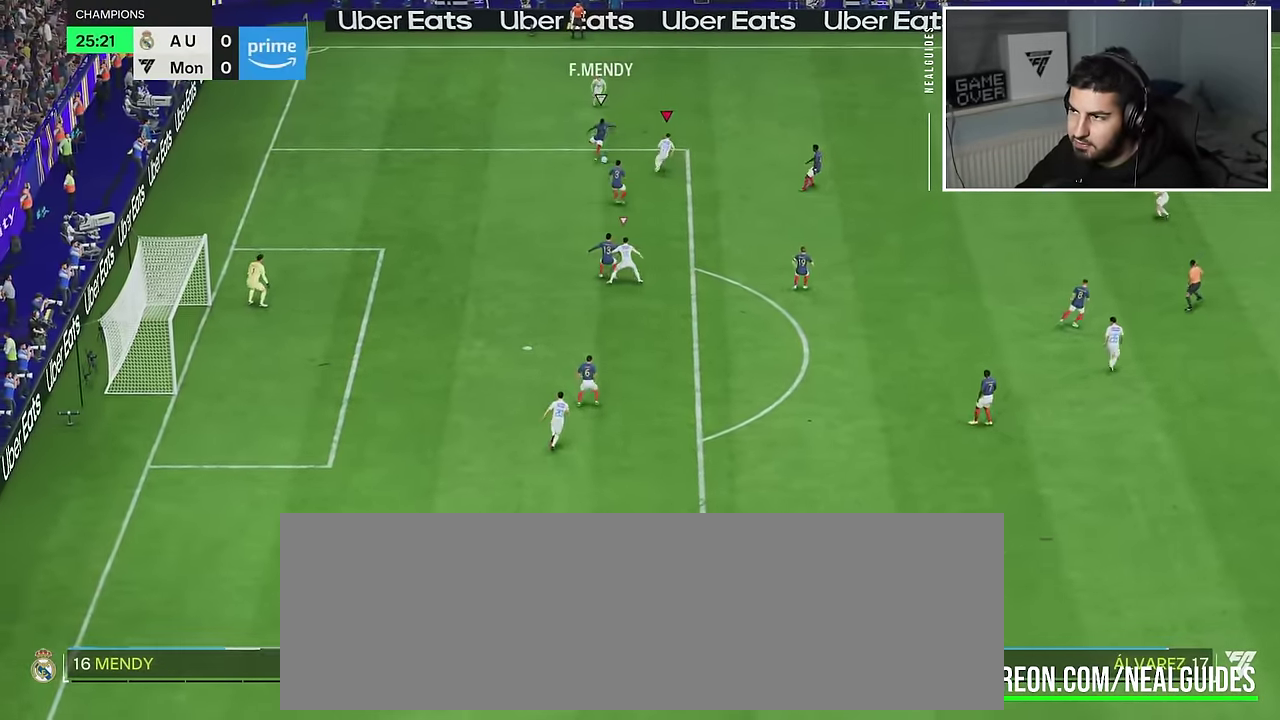
{"dt_ms": 901, "buttons": ["L2", "R2"], "left_stick": "right", "right_stick": "center", "events": []}
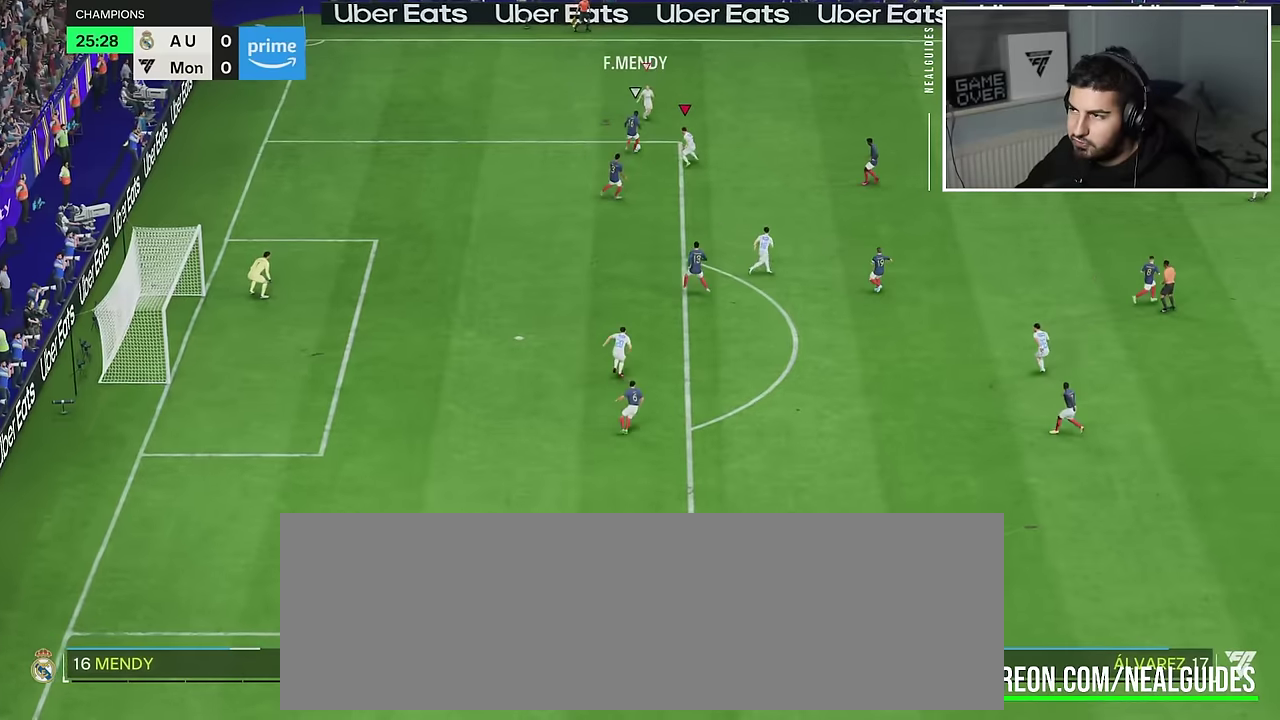
{"dt_ms": 901, "buttons": ["R2"], "left_stick": "right", "right_stick": "center", "events": [[350, "L2", "up"]]}
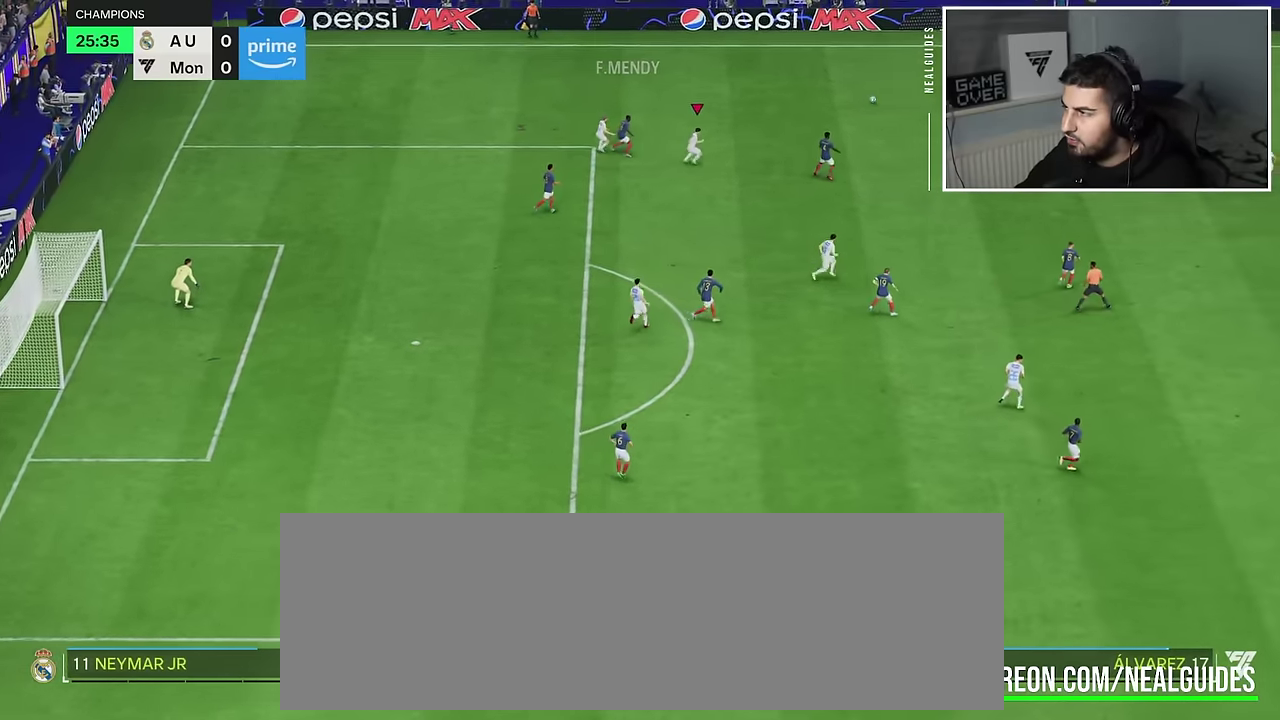
{"dt_ms": 901, "buttons": ["L2", "R2"], "left_stick": "up", "right_stick": "center"}
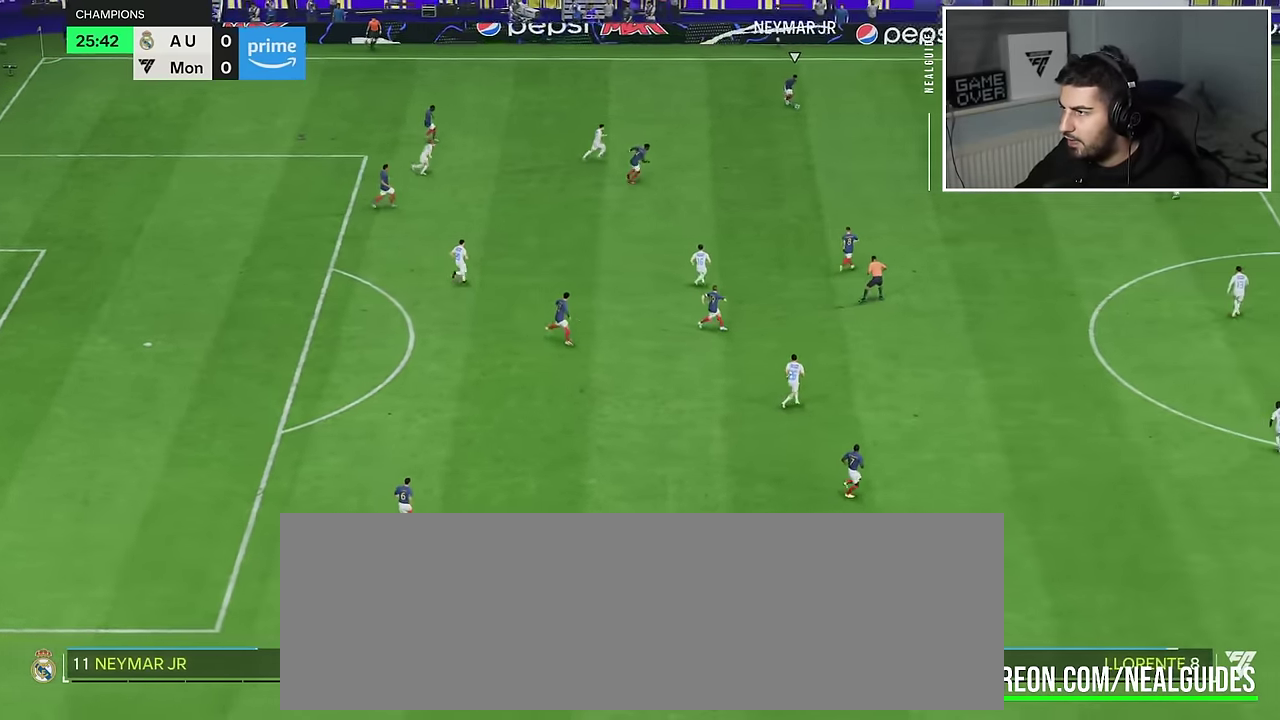
{"dt_ms": 901, "buttons": ["L2", "R2"], "left_stick": "down-right", "right_stick": "center"}
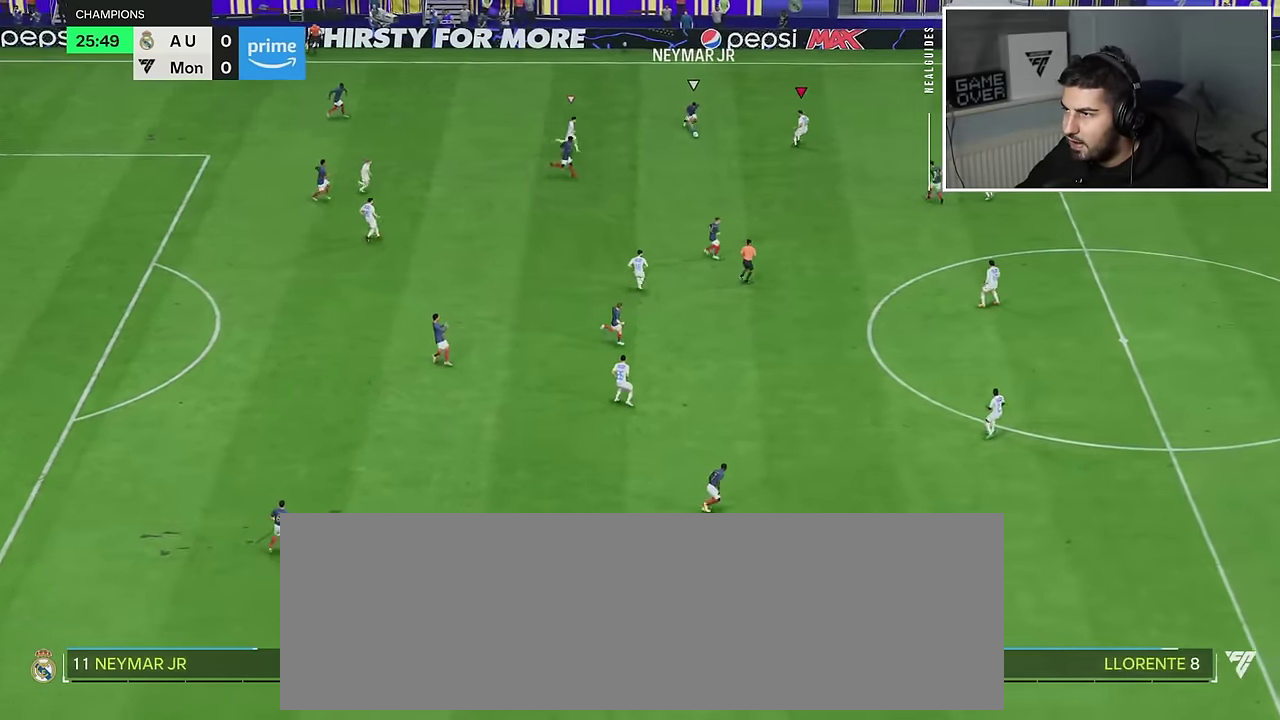
{"dt_ms": 901, "buttons": ["R2"], "left_stick": "down-right", "right_stick": "center", "events": [[417, "L2", "up"]]}
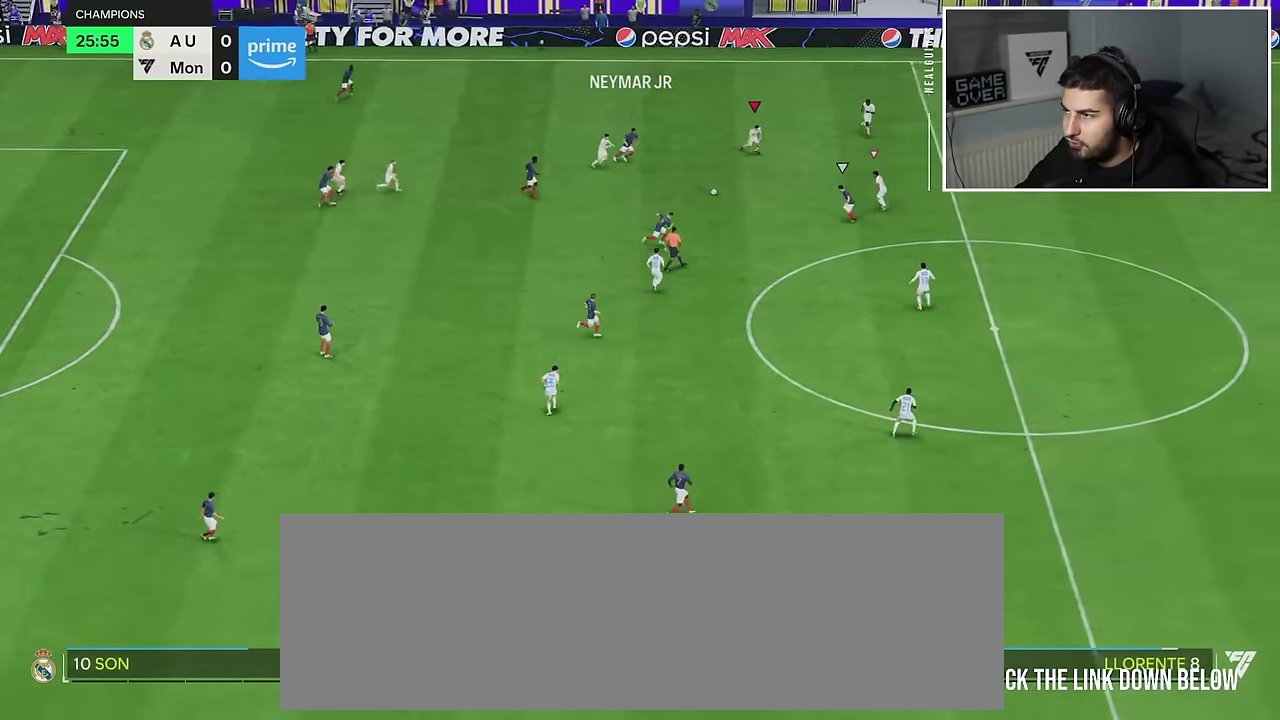
{"dt_ms": 400, "buttons": ["R2"], "left_stick": "down-right", "right_stick": "center", "events": []}
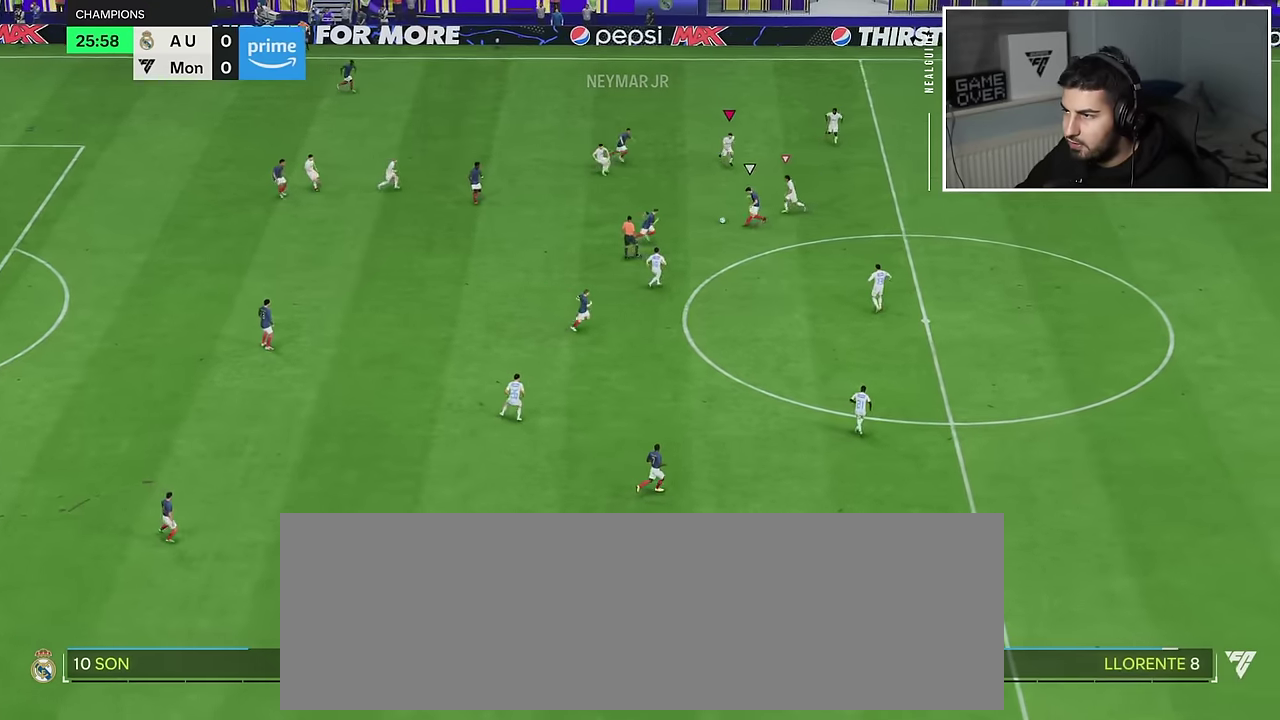
{"dt_ms": 401, "buttons": ["R2"], "left_stick": "down", "right_stick": "center"}
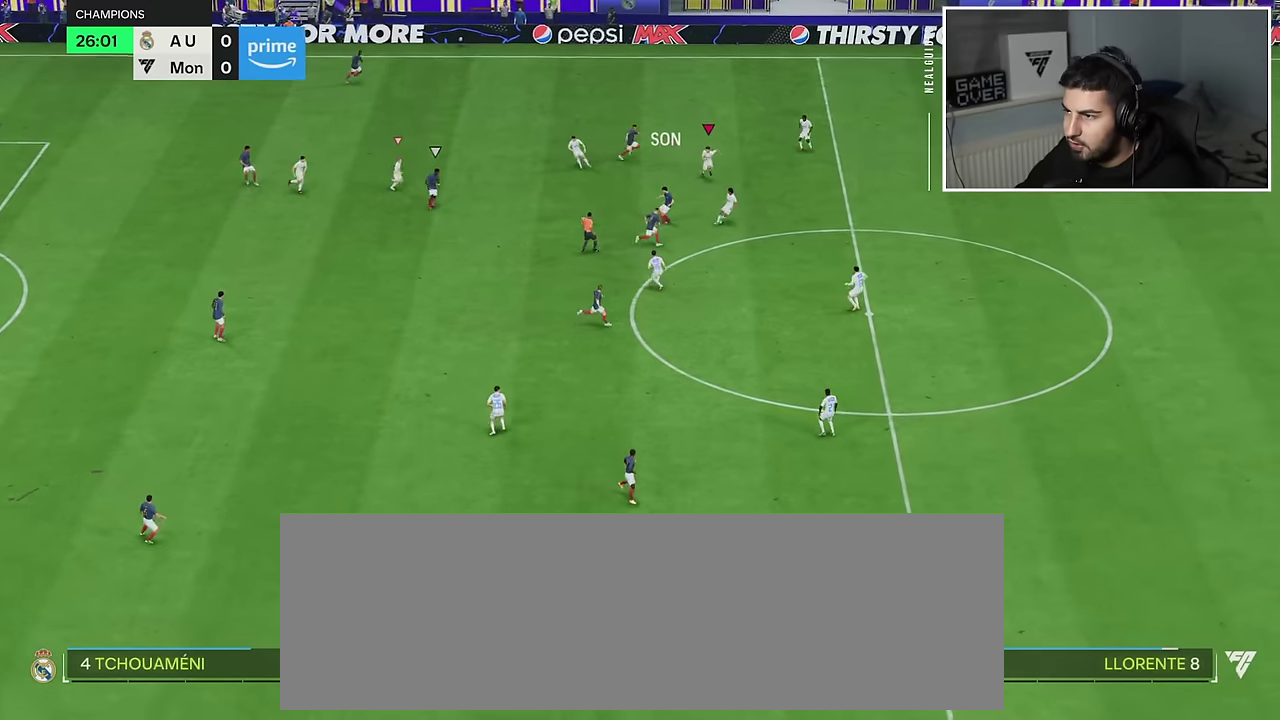
{"dt_ms": 984, "buttons": ["L2", "R2"], "left_stick": "up-right", "right_stick": "center"}
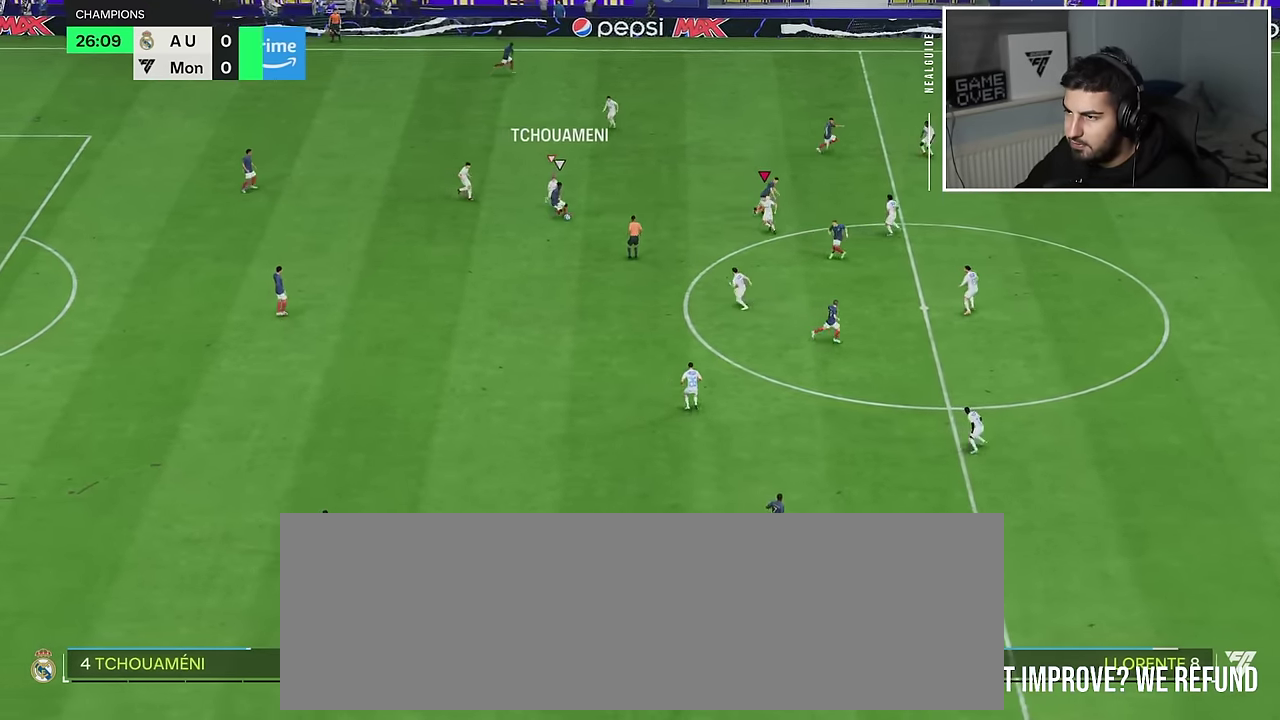
{"dt_ms": 901, "buttons": ["L2", "R2"], "left_stick": "up", "right_stick": "center"}
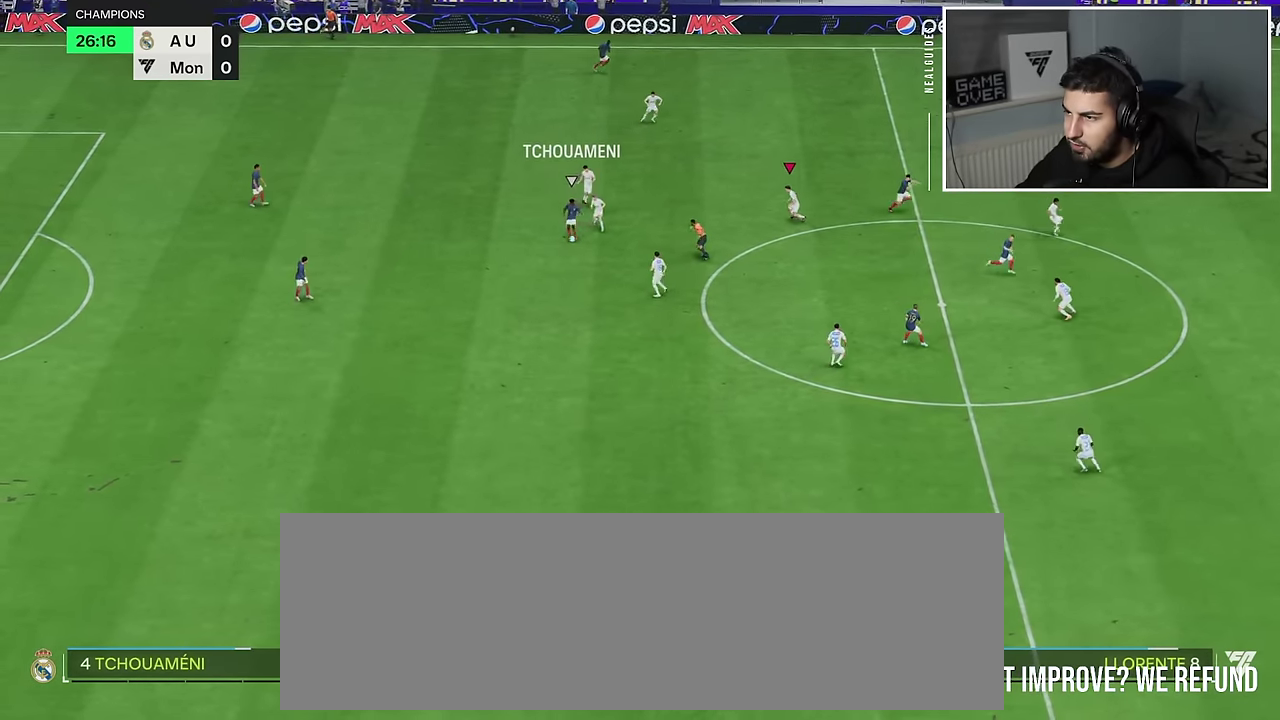
{"dt_ms": 901, "buttons": ["R2"], "left_stick": "down-left", "right_stick": "center"}